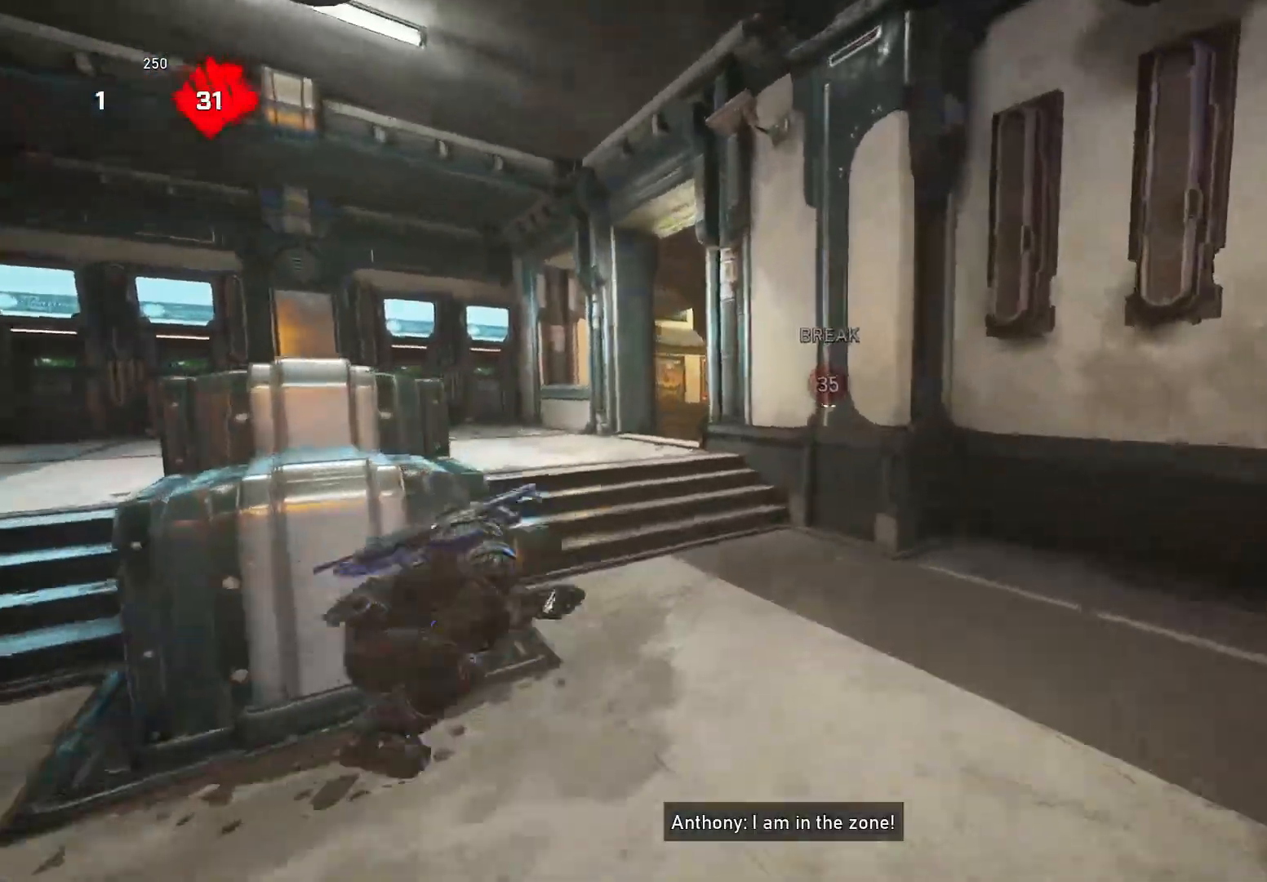
Gameplay with a controller (Xbox layout); each line is a JSON object with the inputs held at the frame after it. "events" lists button and stick changes between this image and that frame as [ms after this image, input, new state], when the widget could be followed in between. Not read: SELECT START right_stick.
{"buttons": [], "left_stick": "up", "events": [[260, "A", "down"], [340, "A", "up"]]}
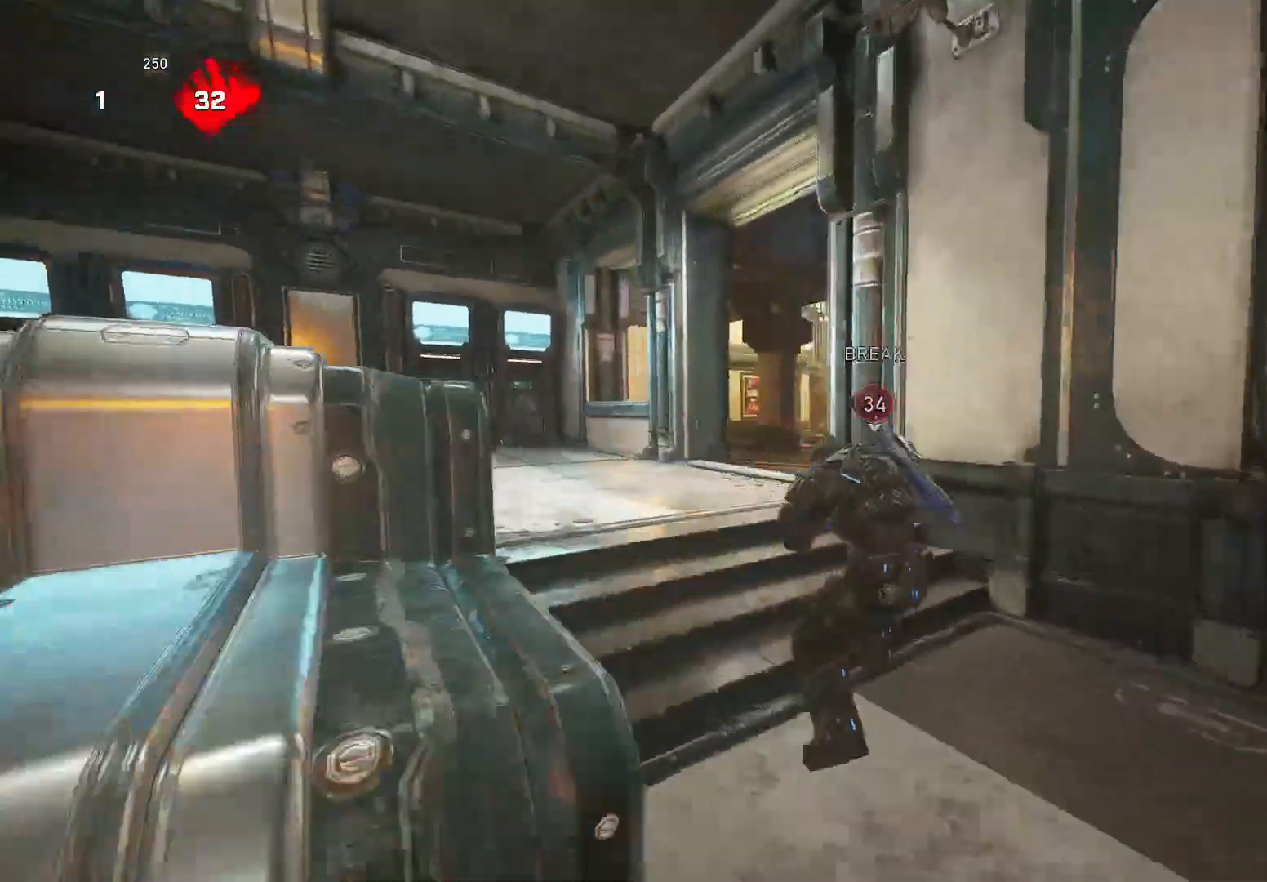
{"buttons": [], "left_stick": "up", "events": [[280, "A", "down"], [320, "L3", "down"], [400, "L3", "up"], [420, "A", "up"]]}
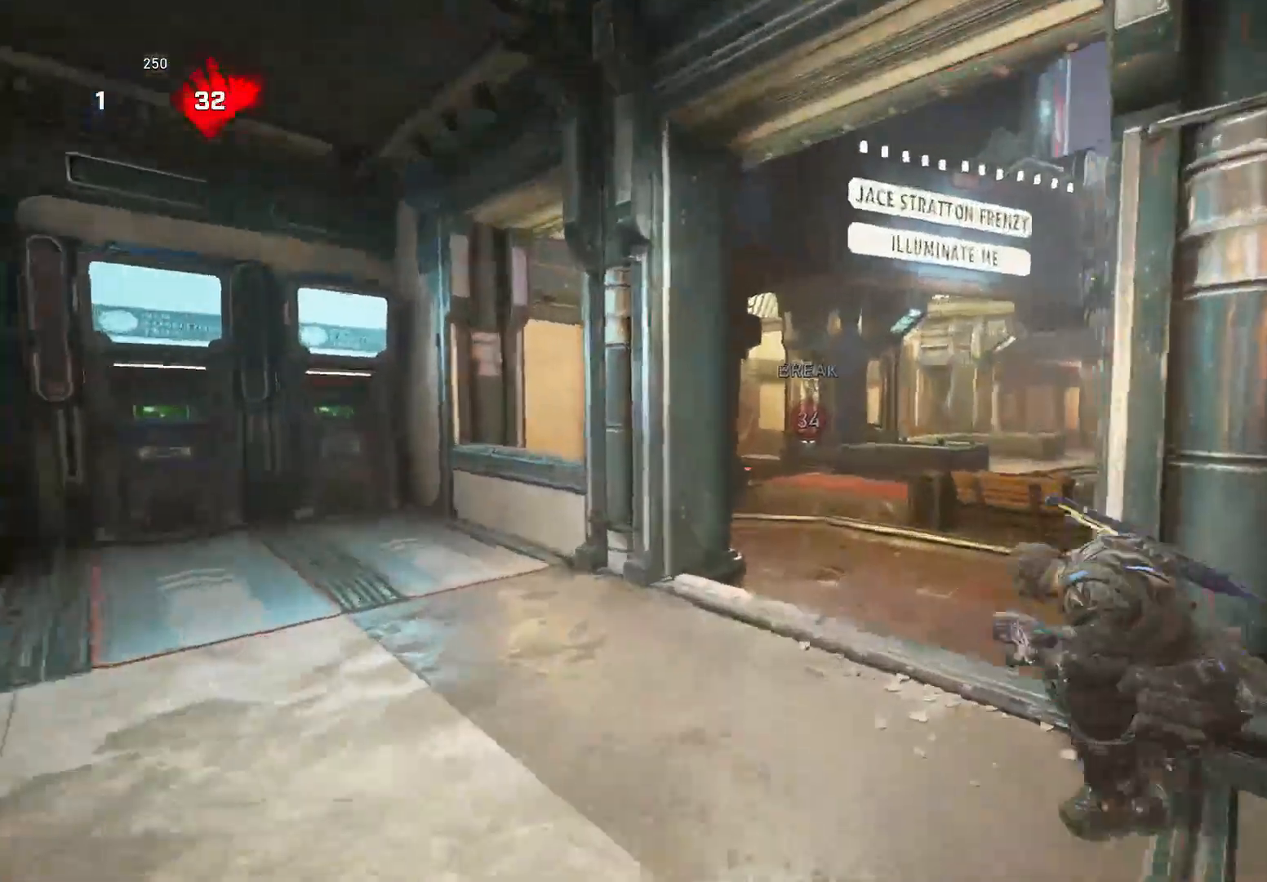
{"buttons": [], "left_stick": "up-left", "events": [[160, "left_stick", "up-left"], [240, "A", "down"], [300, "A", "up"]]}
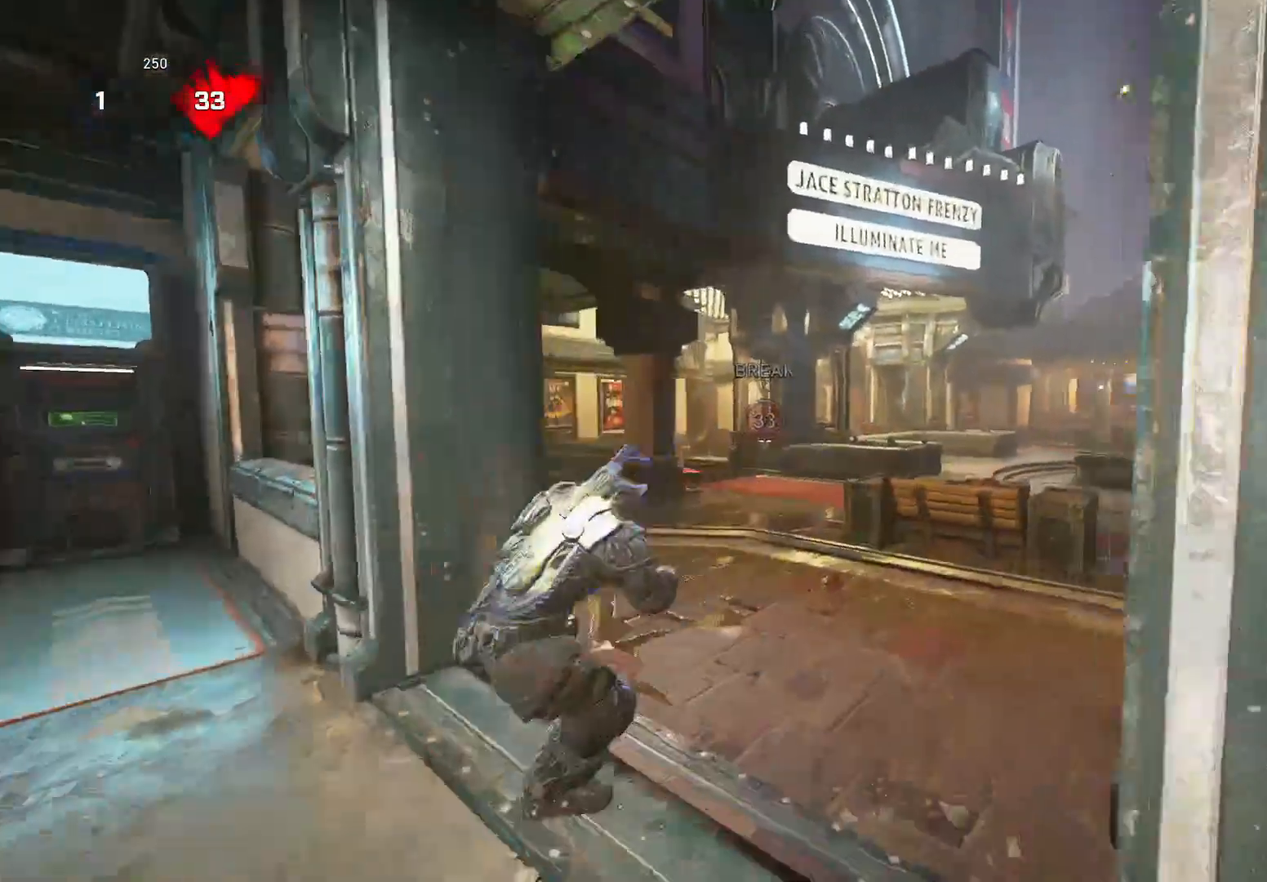
{"buttons": ["X"], "left_stick": "up", "events": [[60, "A", "down"], [160, "R1", "down"], [260, "A", "up"], [260, "R1", "up"], [300, "X", "down"], [340, "left_stick", "up"]]}
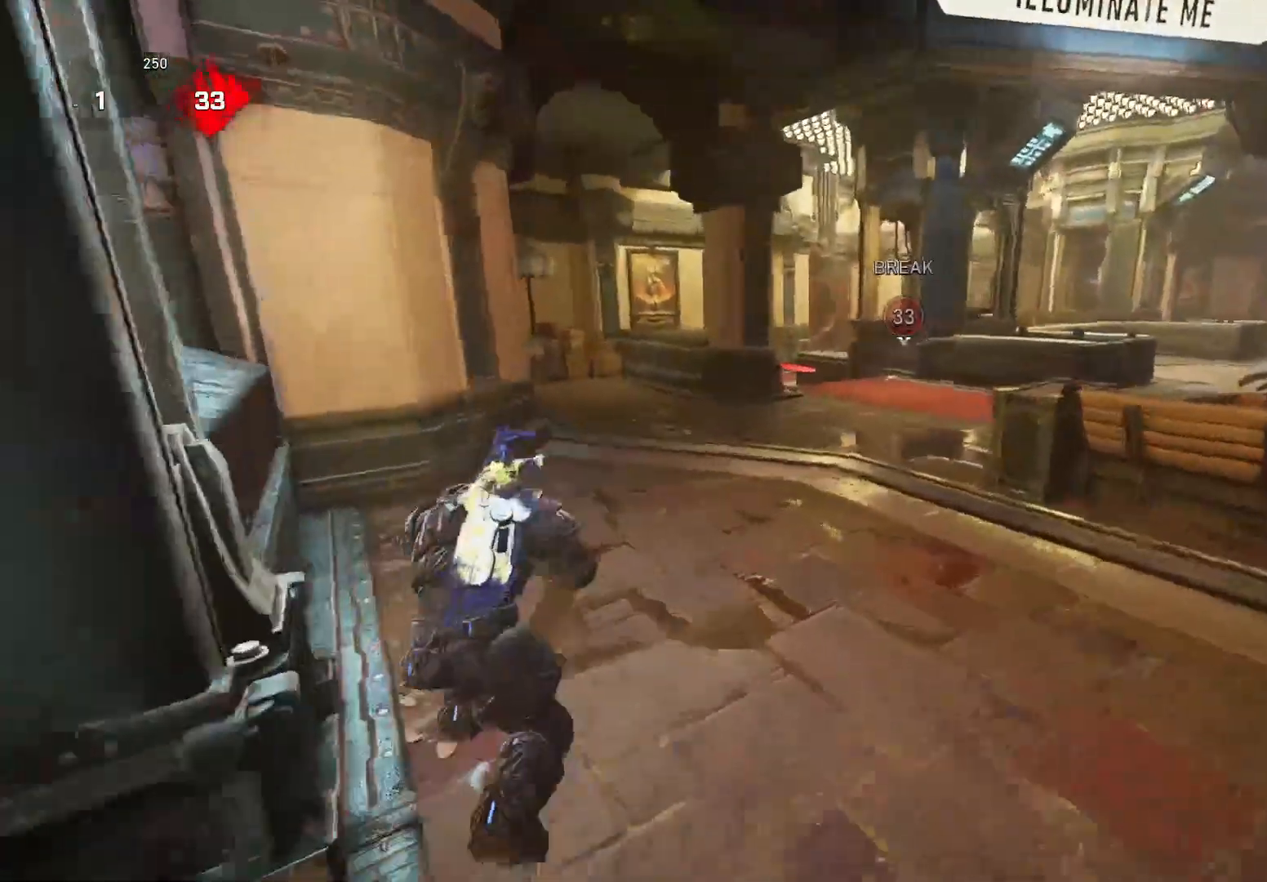
{"buttons": ["X"], "left_stick": "up", "events": []}
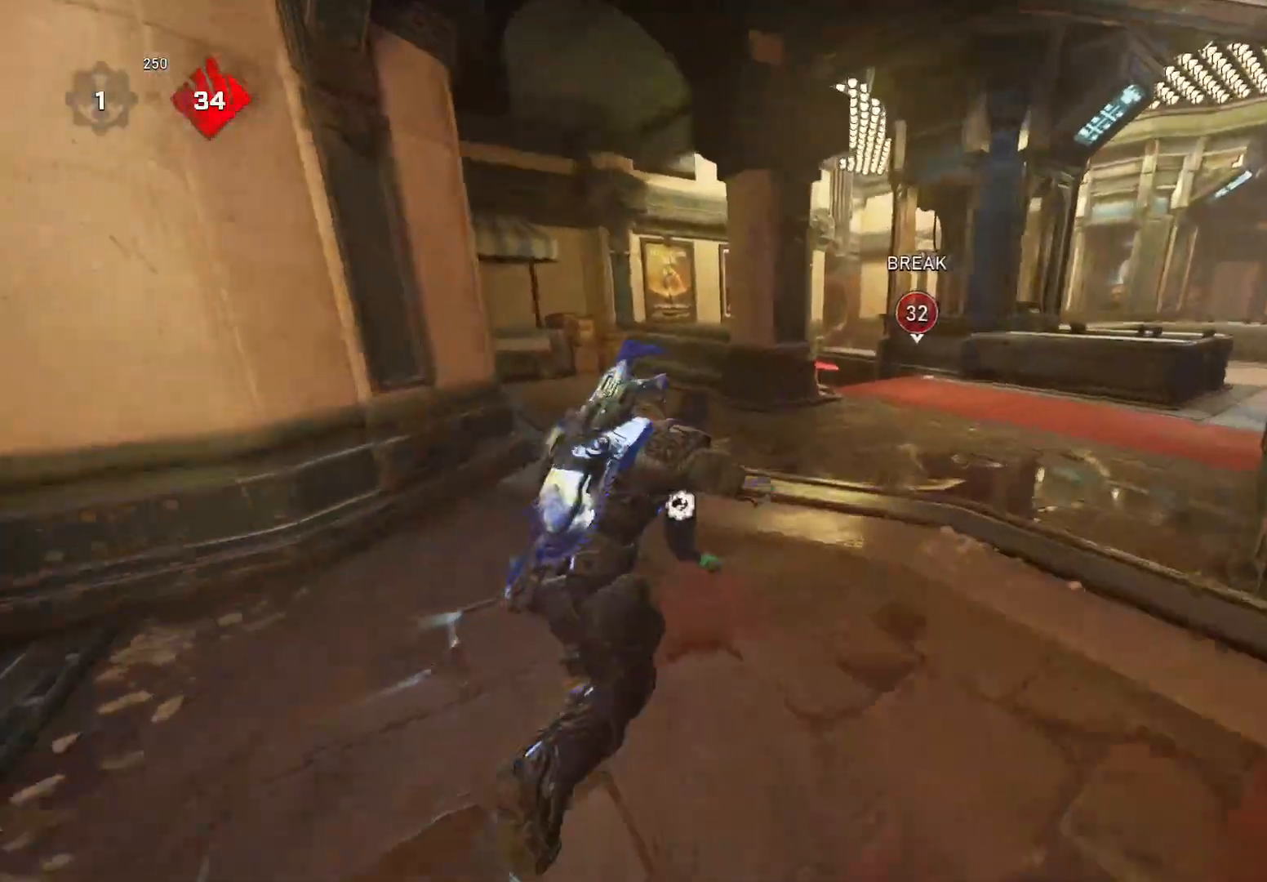
{"buttons": [], "left_stick": "center", "events": [[100, "R1", "down"], [160, "R1", "up"], [300, "left_stick", "center"], [400, "DPAD_UP", "down"], [460, "DPAD_UP", "up"], [460, "X", "up"]]}
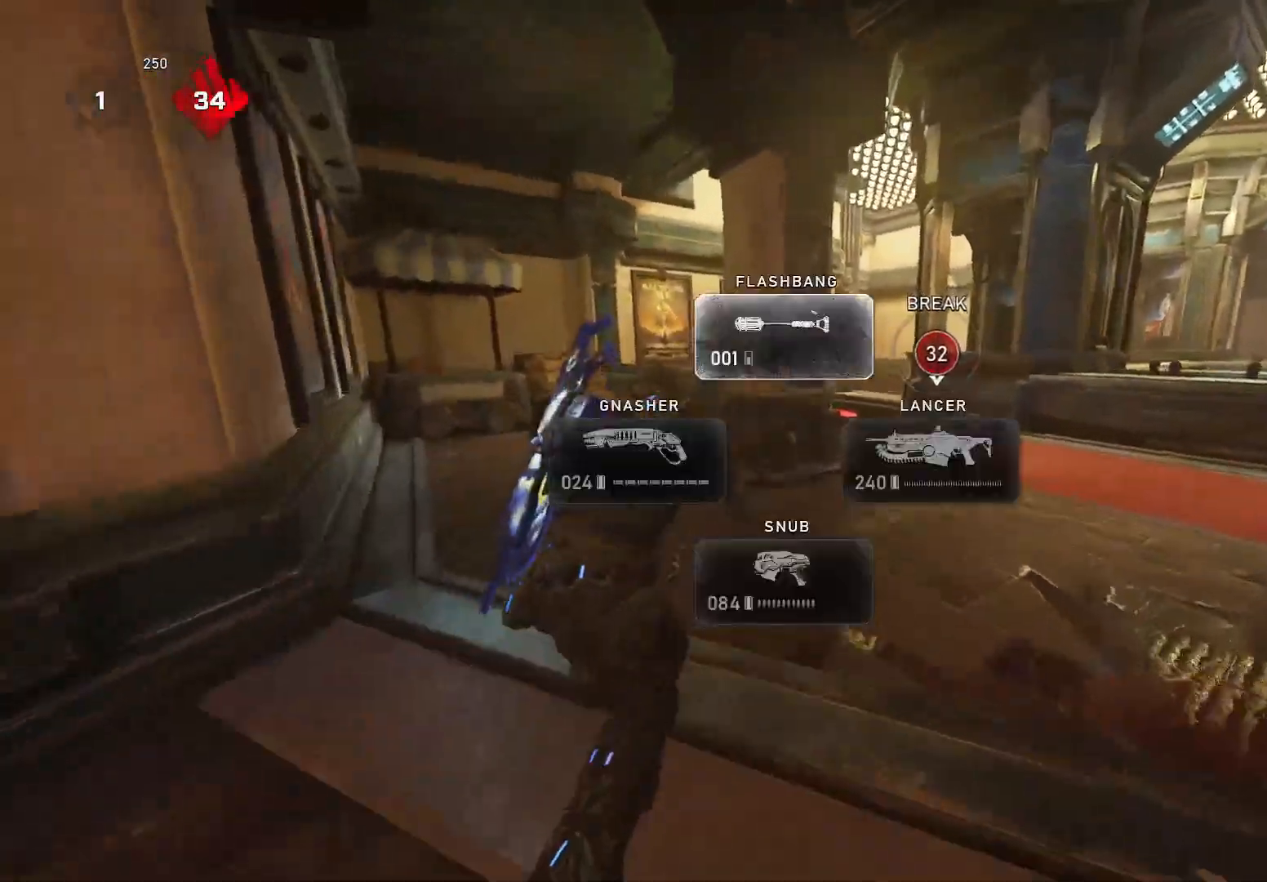
{"buttons": [], "left_stick": "up", "events": [[60, "left_stick", "up-left"], [180, "left_stick", "up"], [280, "A", "down"], [400, "A", "up"]]}
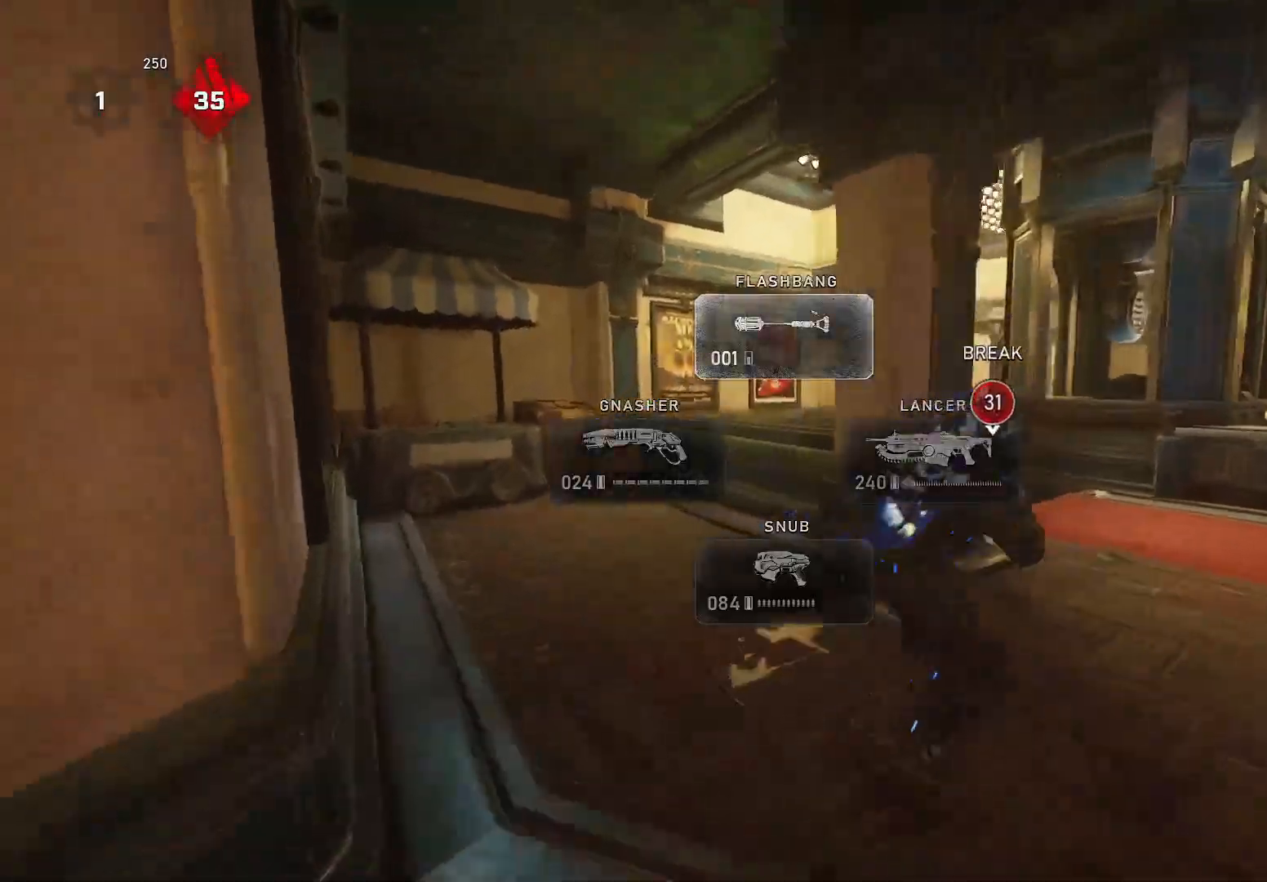
{"buttons": ["L2", "R2"], "left_stick": "down-left", "events": [[100, "left_stick", "down-left"], [260, "R2", "down"], [480, "L2", "down"]]}
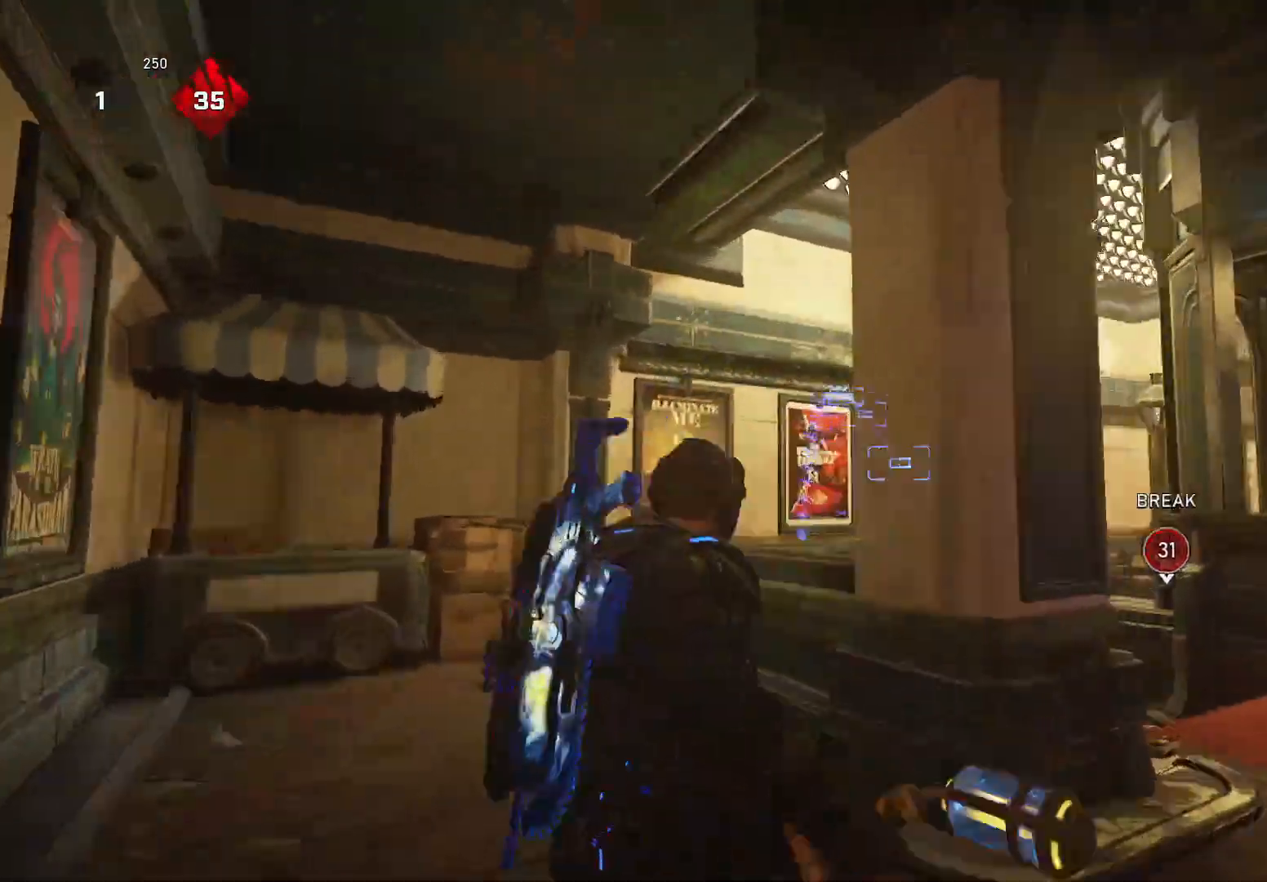
{"buttons": [], "left_stick": "up-right", "events": [[180, "left_stick", "down-right"], [240, "R2", "up"], [260, "L2", "up"], [260, "left_stick", "up-right"], [340, "A", "down"], [420, "A", "up"]]}
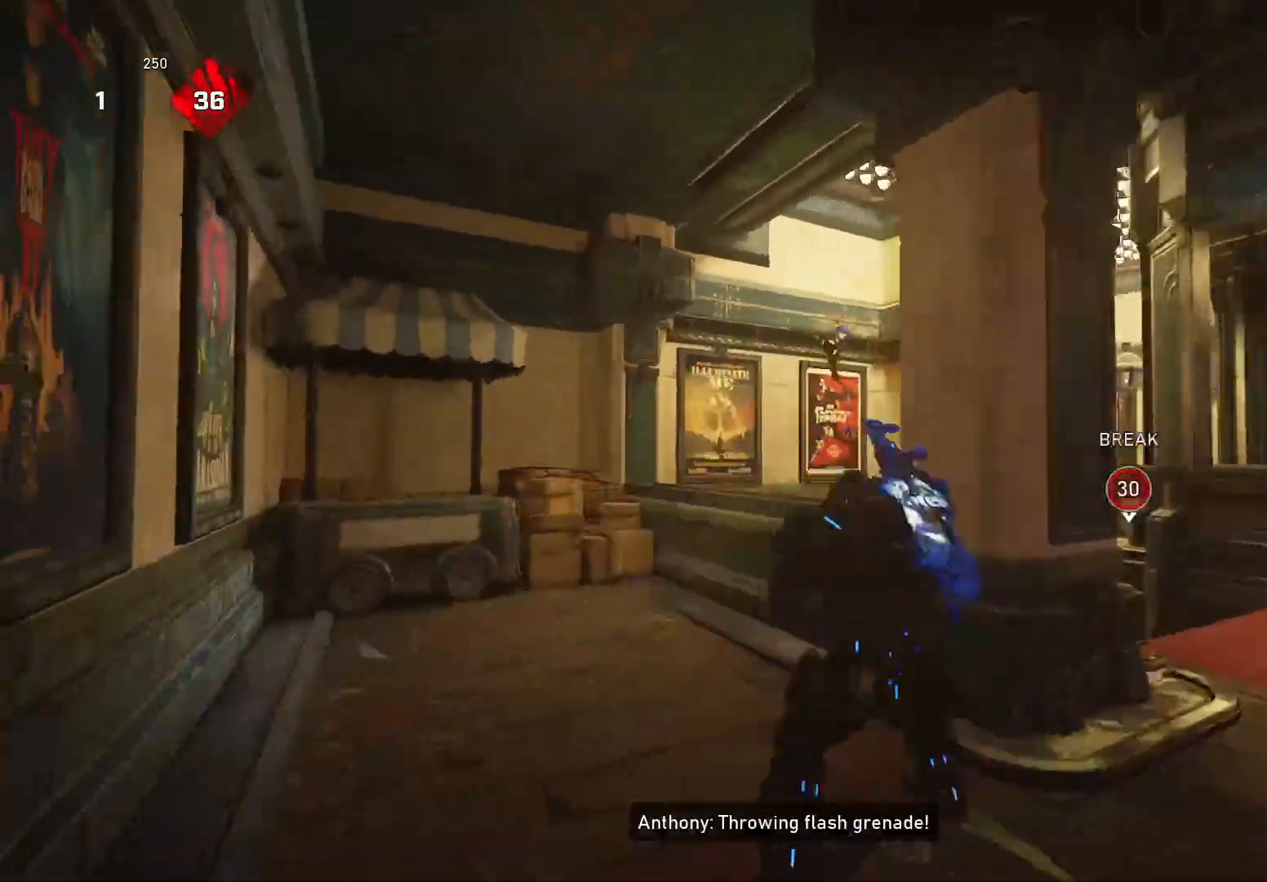
{"buttons": ["A"], "left_stick": "up-right", "events": [[240, "left_stick", "right"], [380, "left_stick", "up-right"], [440, "A", "down"]]}
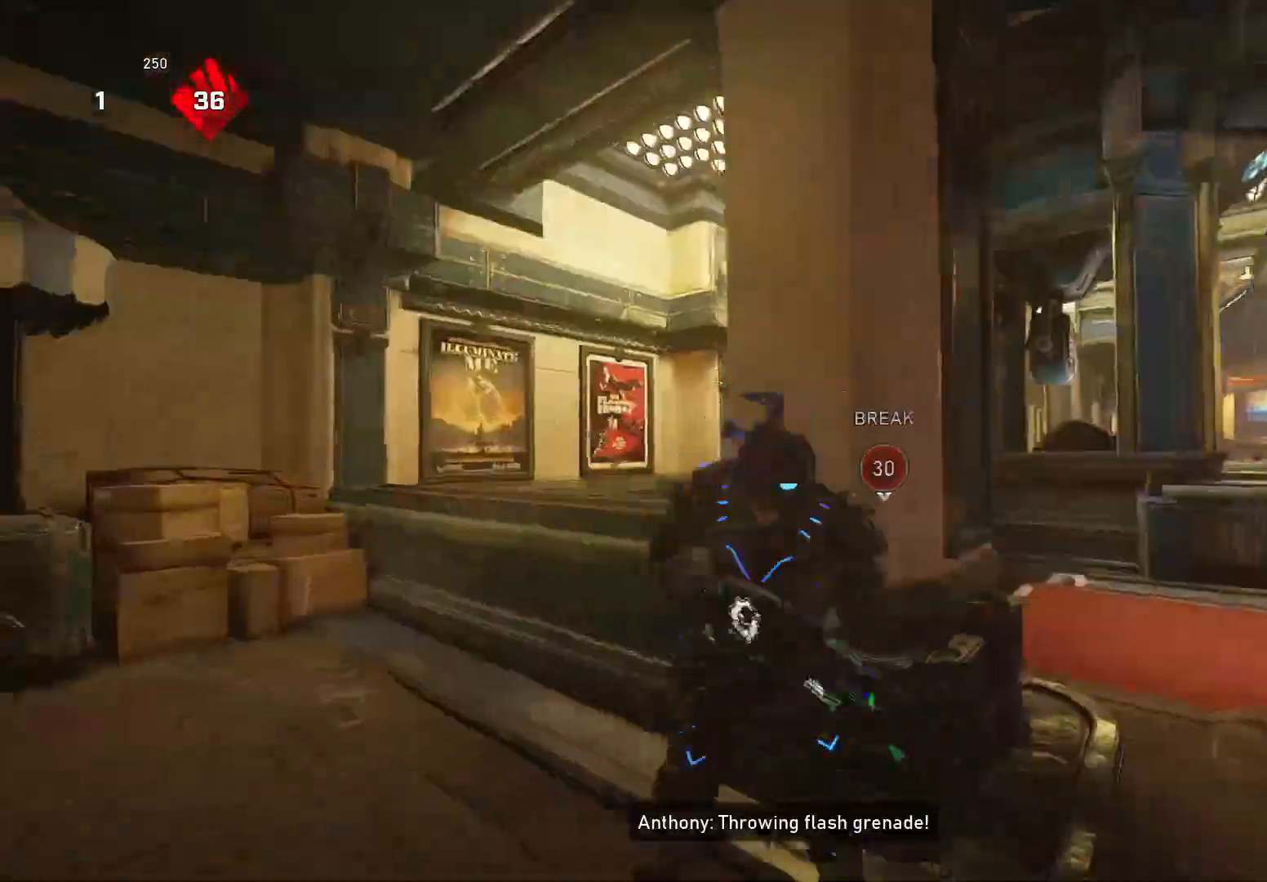
{"buttons": ["X"], "left_stick": "left", "events": [[20, "A", "up"], [60, "X", "down"], [160, "left_stick", "up"], [280, "left_stick", "center"], [400, "left_stick", "left"]]}
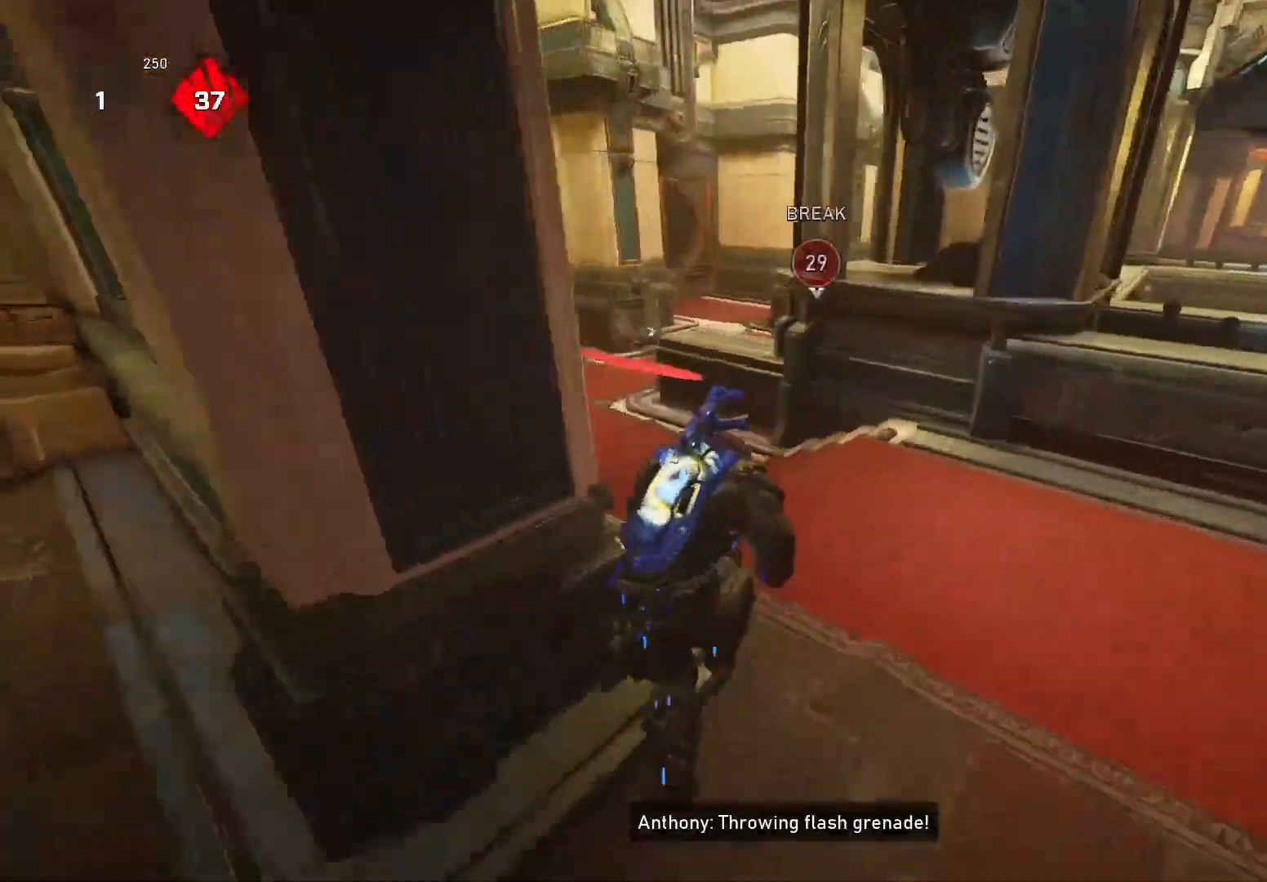
{"buttons": ["A"], "left_stick": "up", "events": [[320, "left_stick", "up"], [440, "X", "up"], [460, "A", "down"]]}
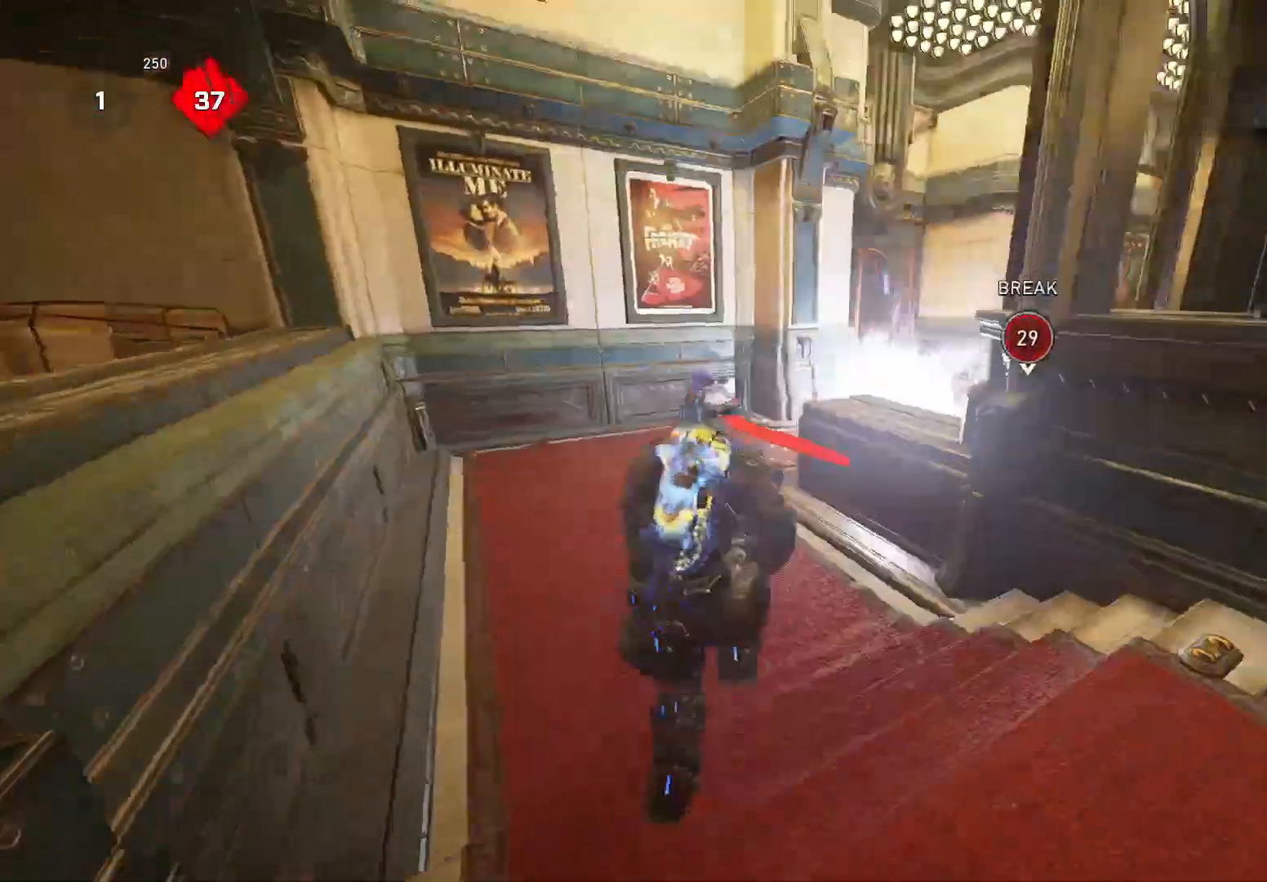
{"buttons": ["A"], "left_stick": "up", "events": [[40, "A", "up"], [500, "A", "down"]]}
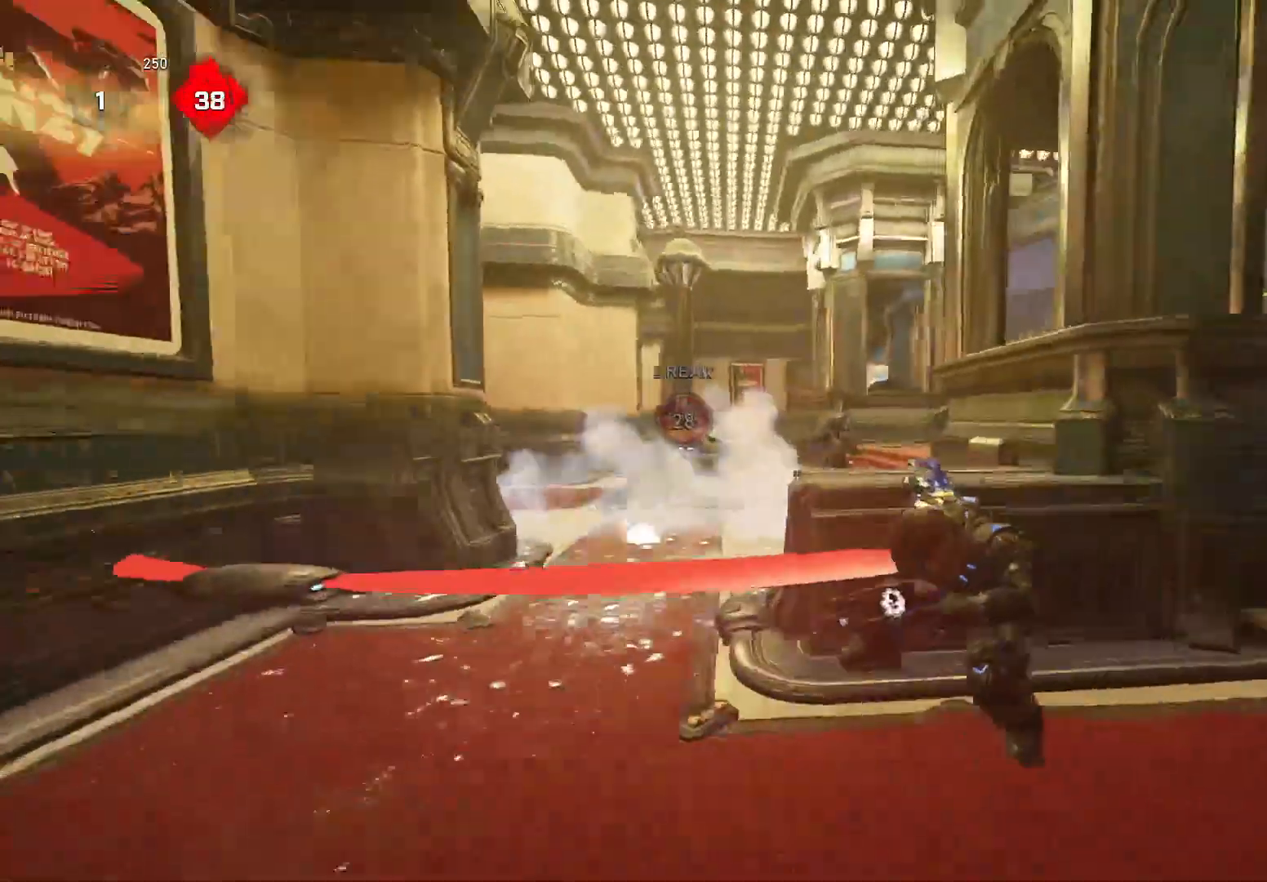
{"buttons": ["A"], "left_stick": "up-left", "events": [[140, "A", "up"], [340, "left_stick", "down"], [360, "R2", "down"], [420, "R2", "up"], [460, "left_stick", "up-left"], [500, "A", "down"]]}
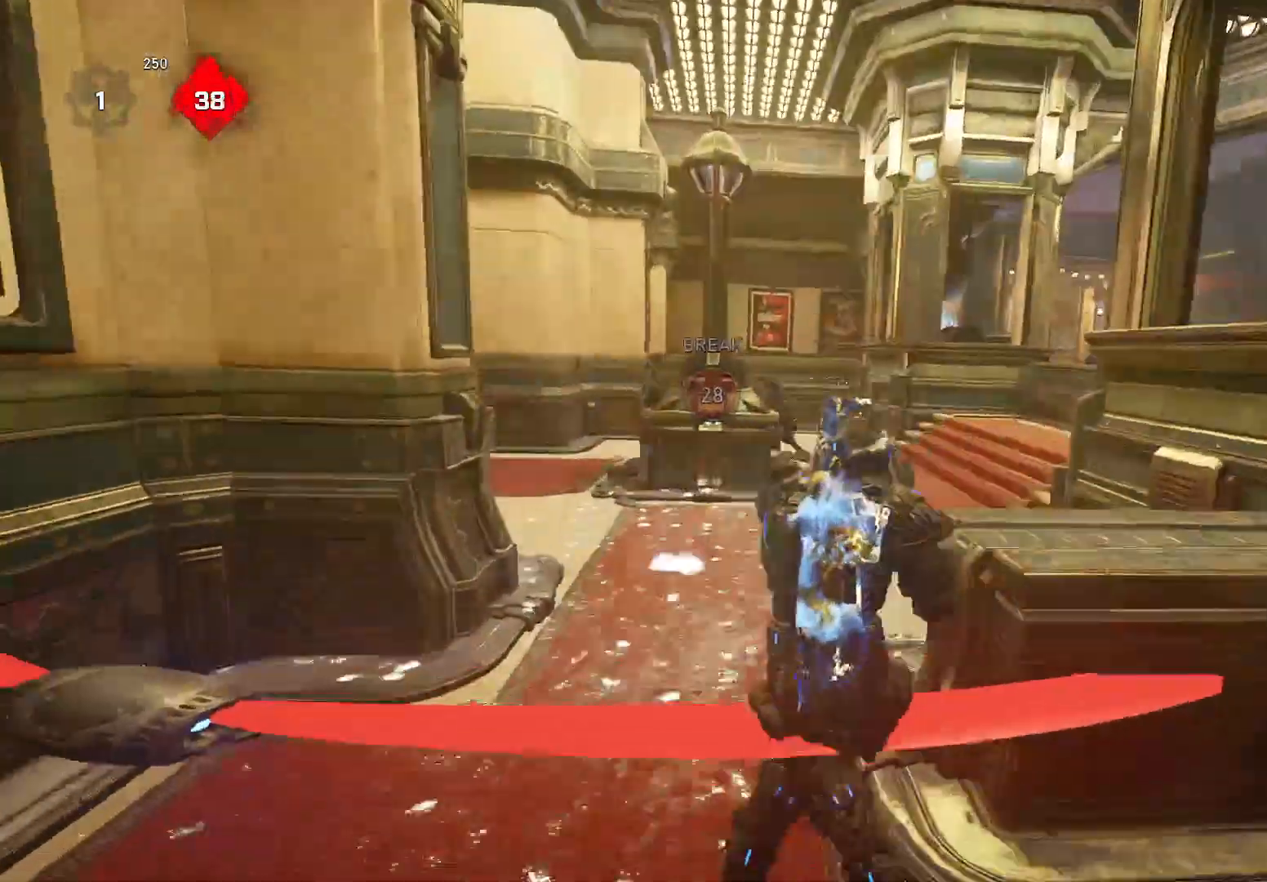
{"buttons": [], "left_stick": "left", "events": [[60, "A", "up"], [120, "left_stick", "up-right"], [200, "A", "down"], [260, "A", "up"], [480, "left_stick", "left"]]}
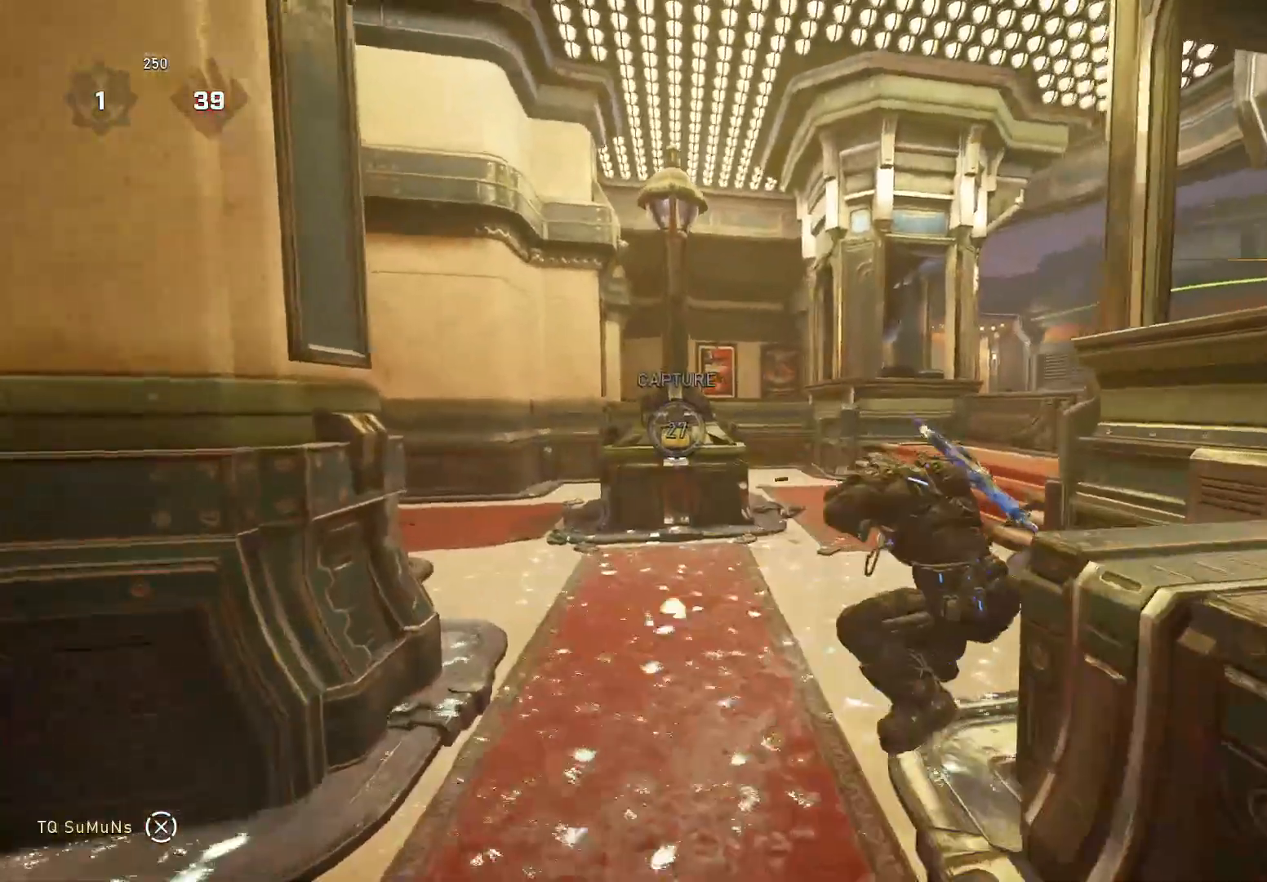
{"buttons": [], "left_stick": "up-left", "events": [[40, "left_stick", "up-left"], [80, "A", "down"], [140, "A", "up"]]}
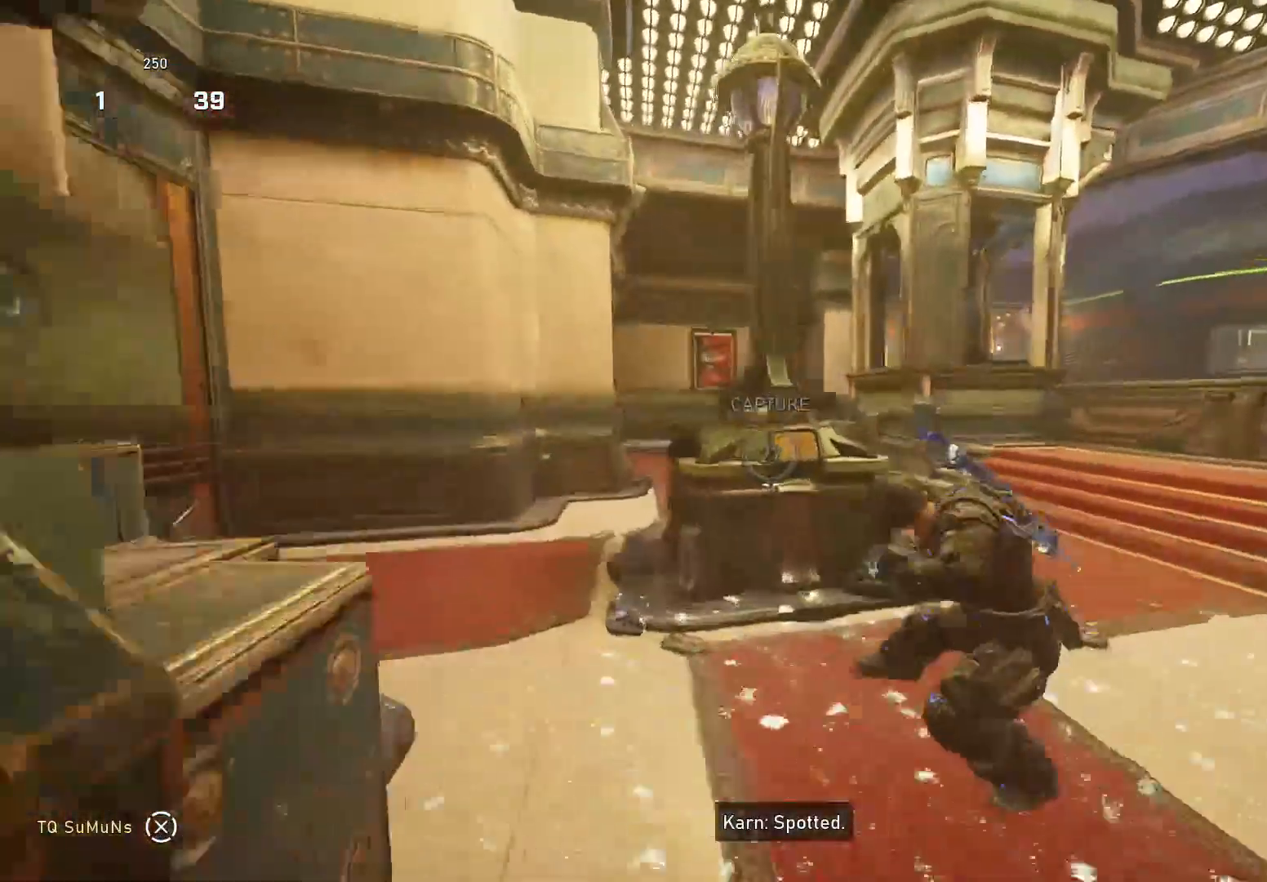
{"buttons": [], "left_stick": "right", "events": [[200, "A", "down"], [360, "A", "up"], [460, "left_stick", "right"]]}
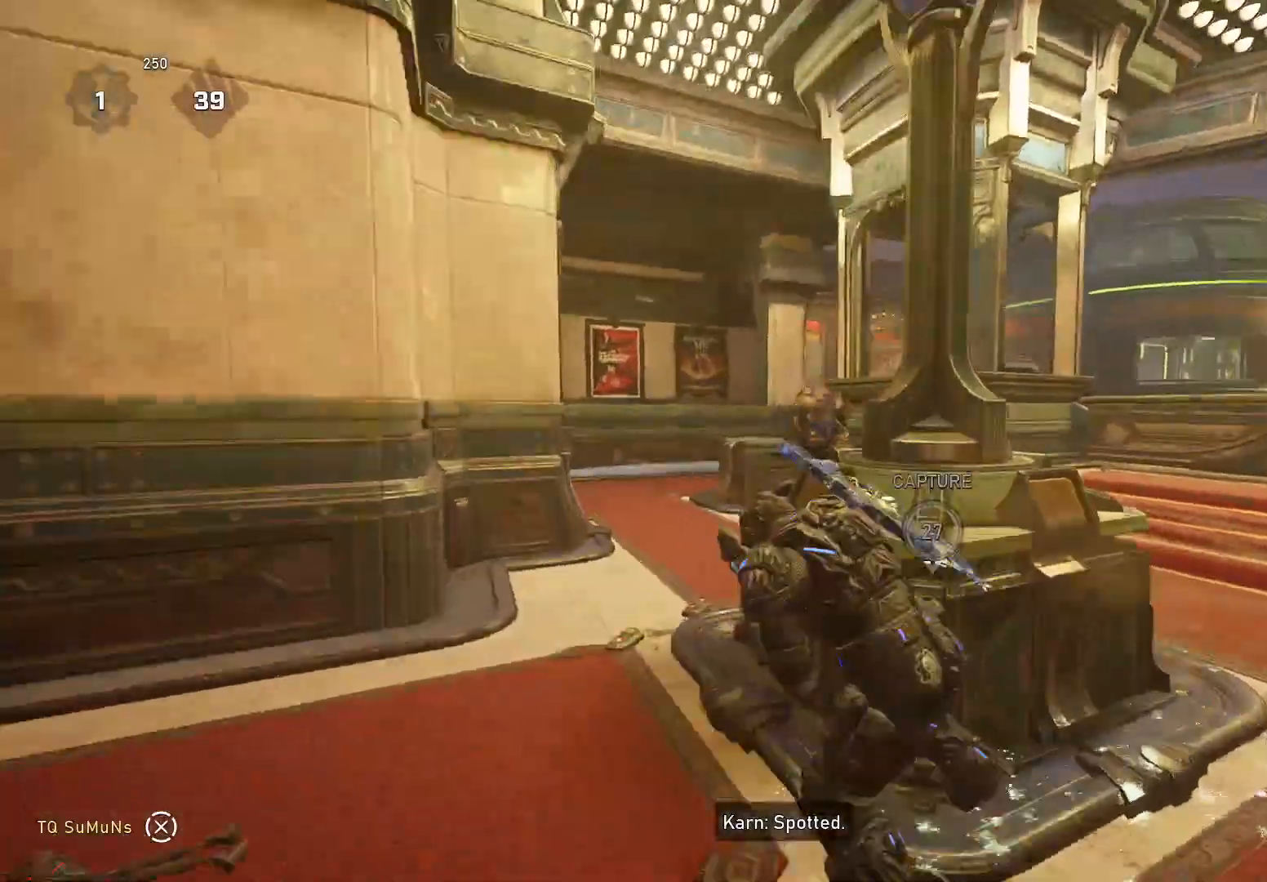
{"buttons": [], "left_stick": "right", "events": [[60, "X", "down"], [120, "X", "up"]]}
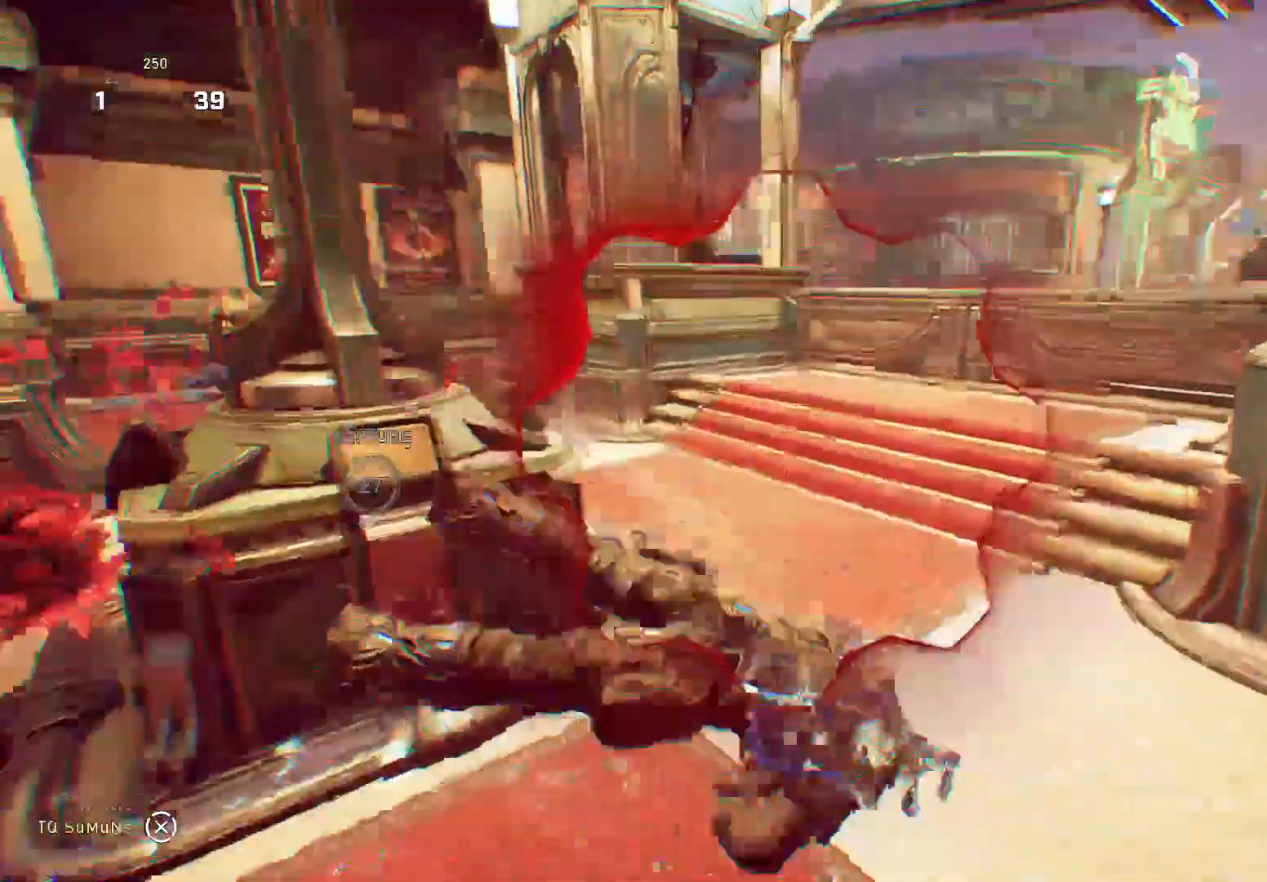
{"buttons": [], "left_stick": "down-right", "events": [[80, "left_stick", "down-right"]]}
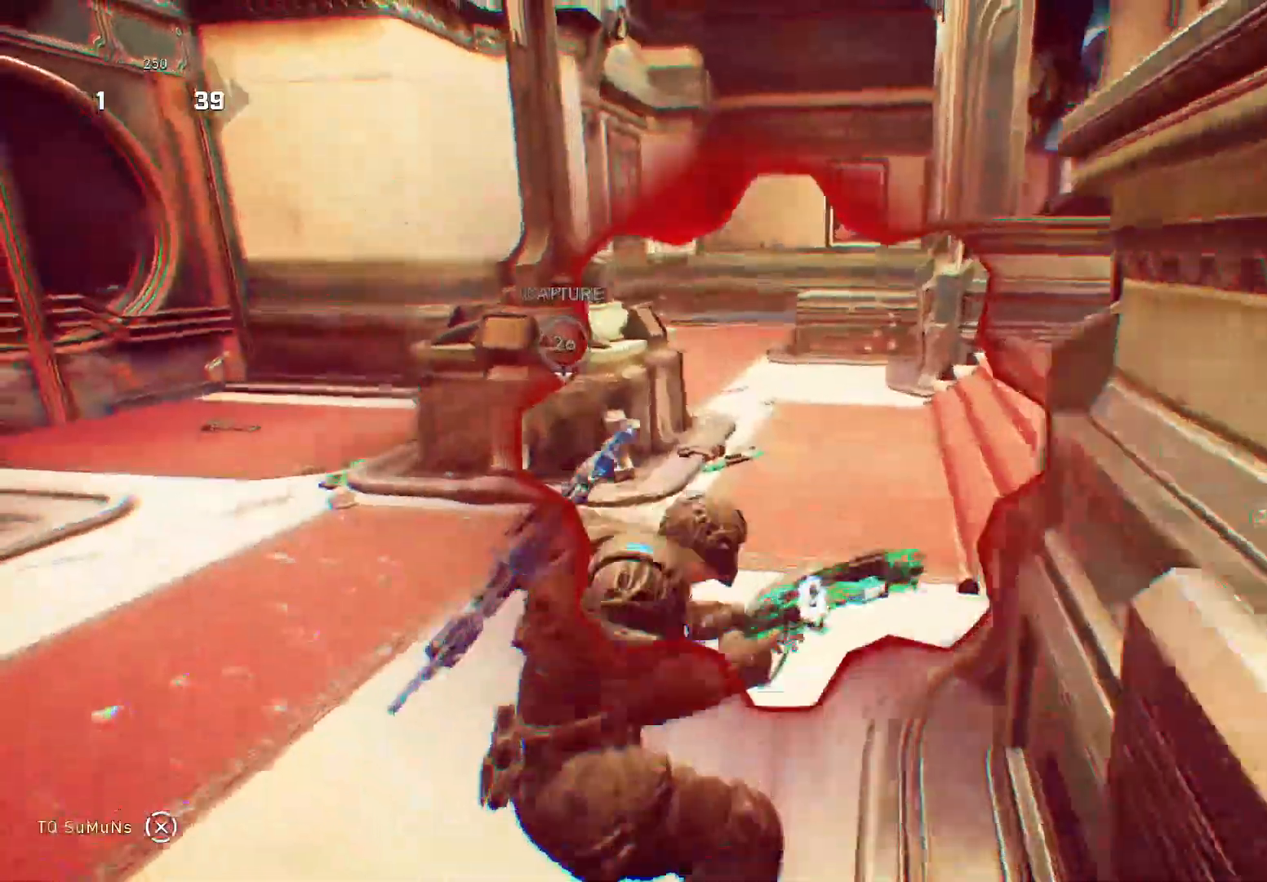
{"buttons": [], "left_stick": "up-left", "events": [[60, "left_stick", "down-left"], [180, "left_stick", "up-left"], [260, "A", "down"], [360, "A", "up"]]}
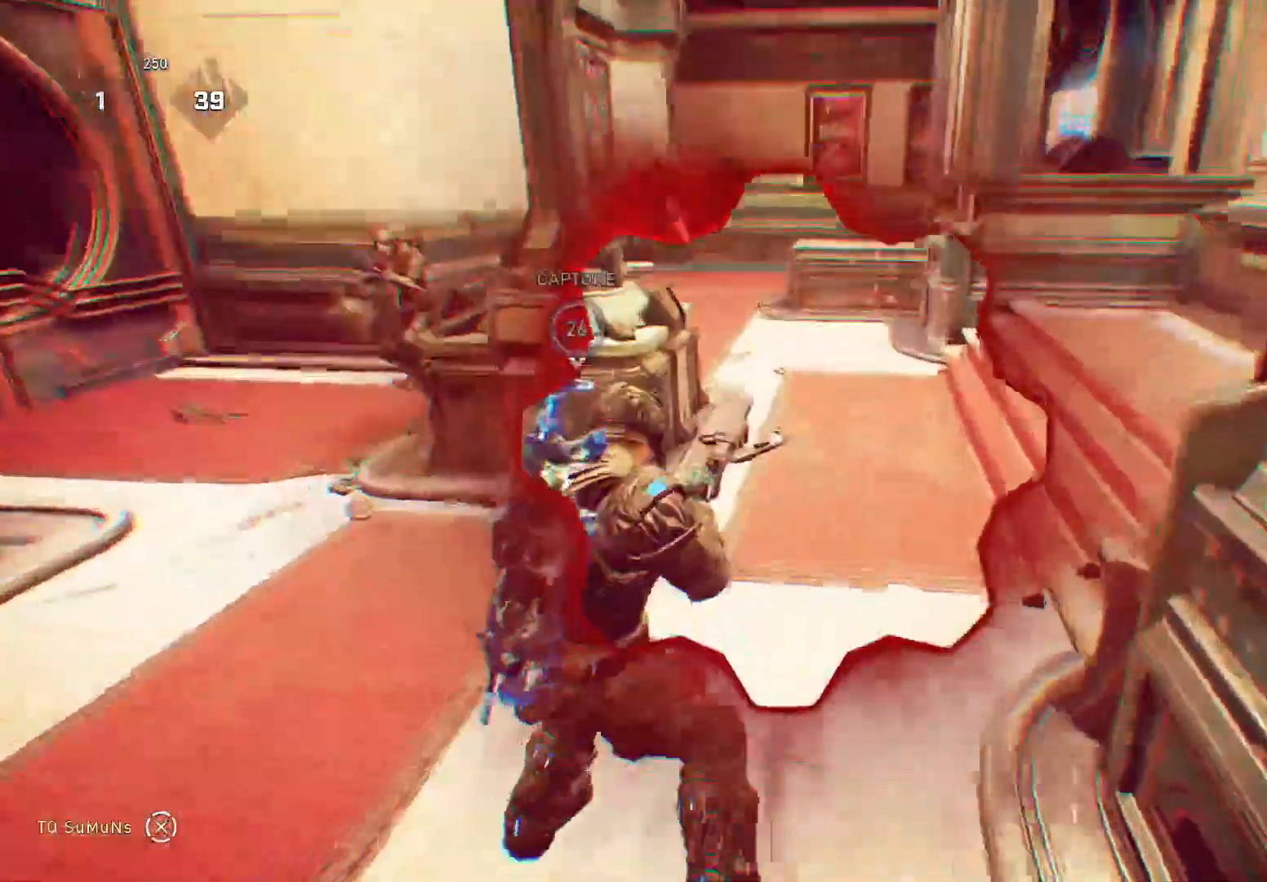
{"buttons": [], "left_stick": "up-left", "events": [[80, "A", "down"], [160, "A", "up"]]}
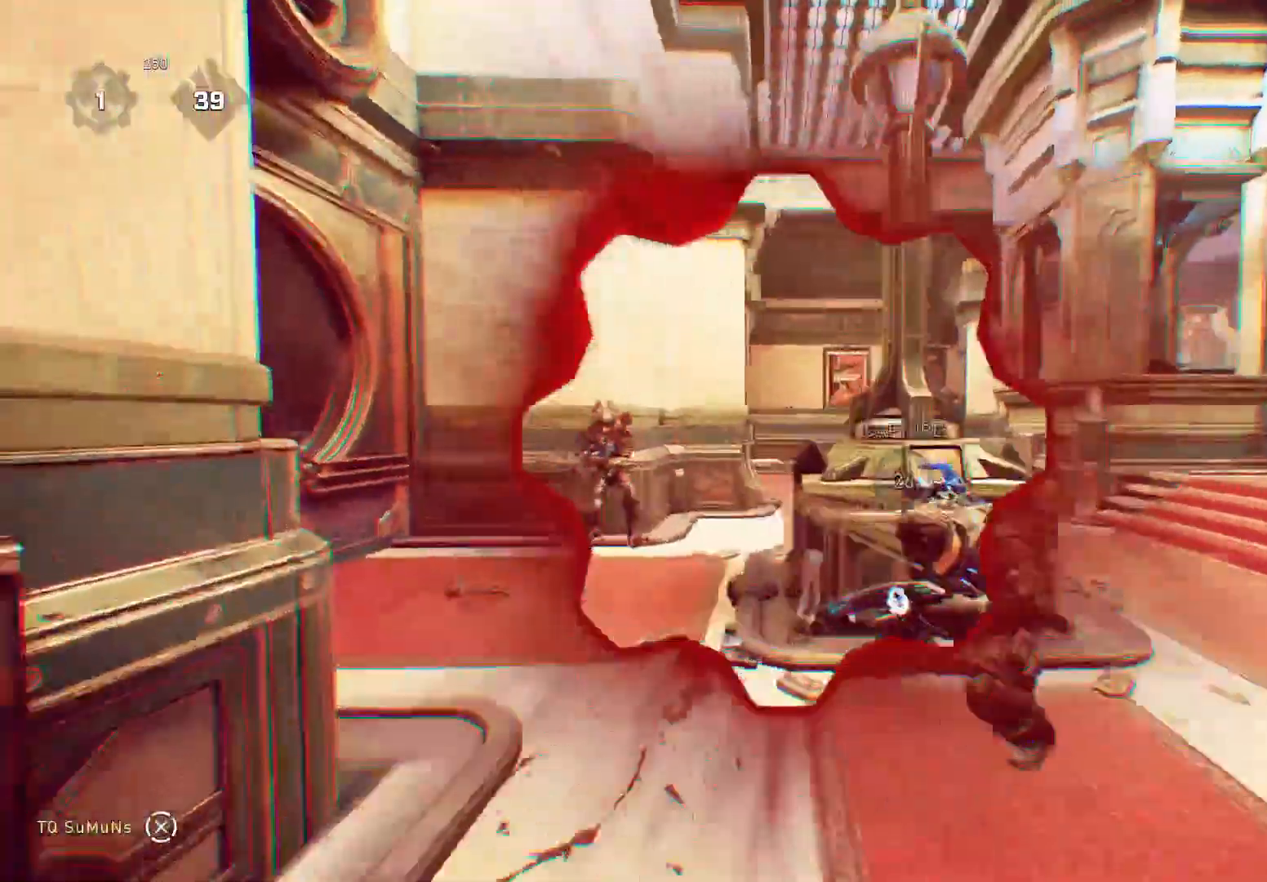
{"buttons": ["A"], "left_stick": "up-left", "events": [[40, "A", "down"], [180, "A", "up"], [280, "R2", "down"], [360, "R2", "up"], [400, "A", "down"]]}
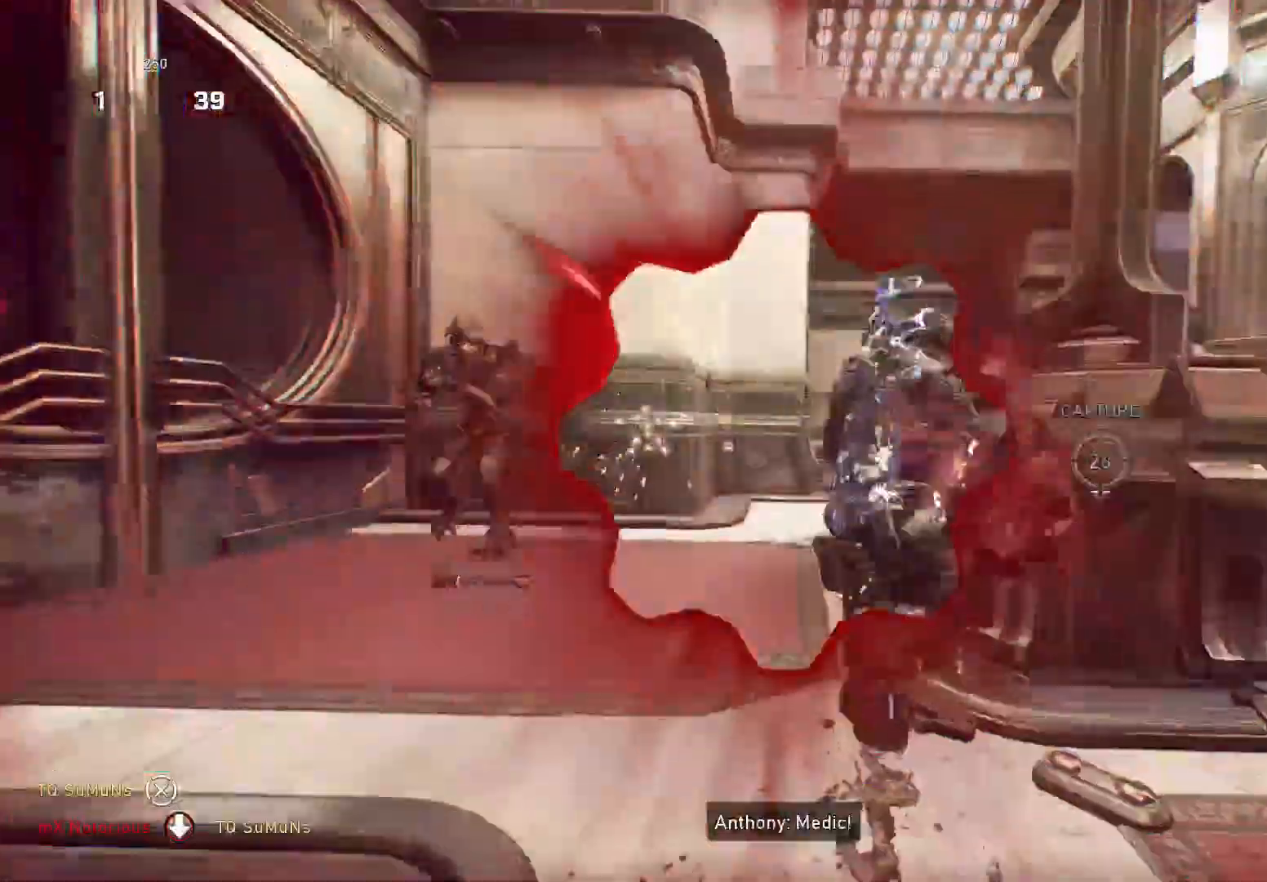
{"buttons": [], "left_stick": "center", "events": [[60, "A", "up"], [460, "left_stick", "center"]]}
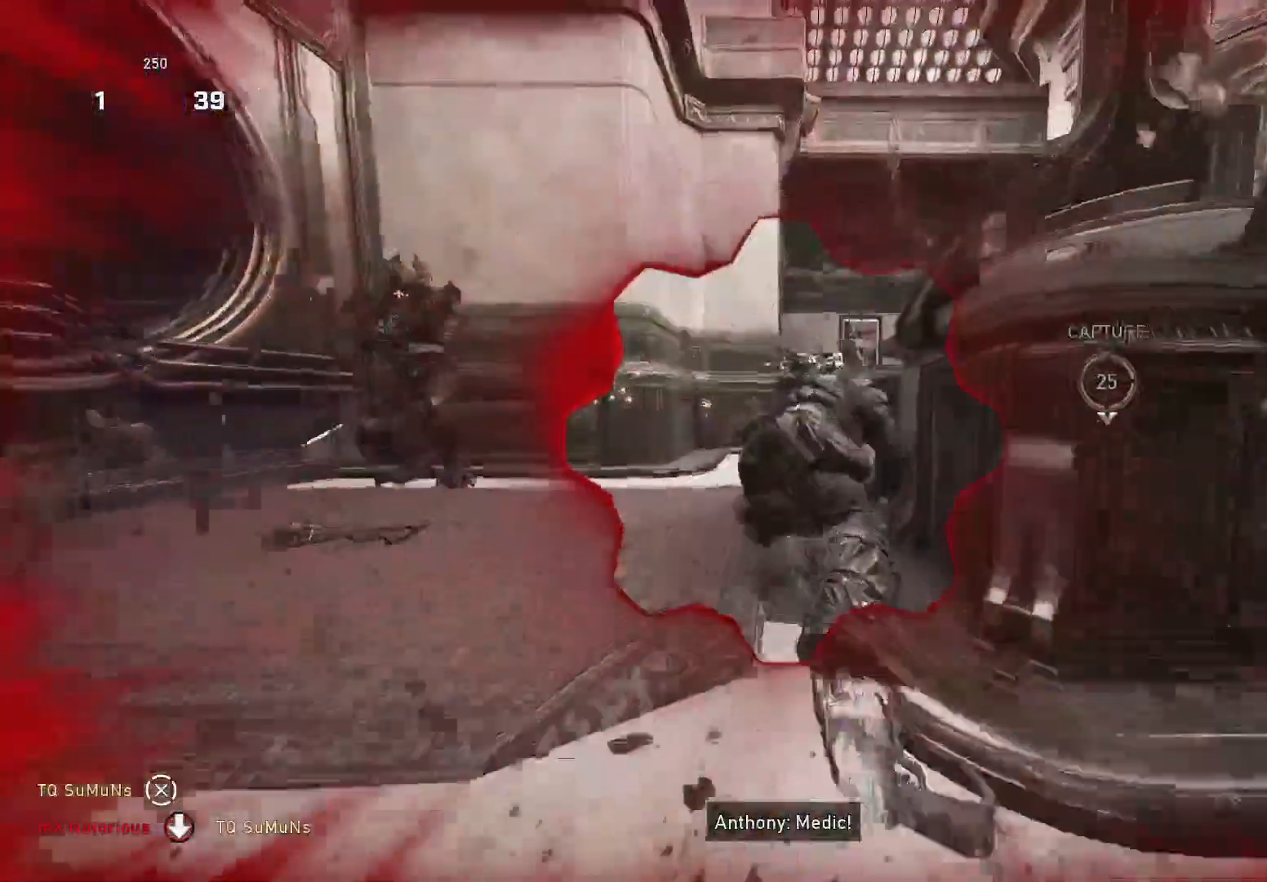
{"buttons": [], "left_stick": "center", "events": []}
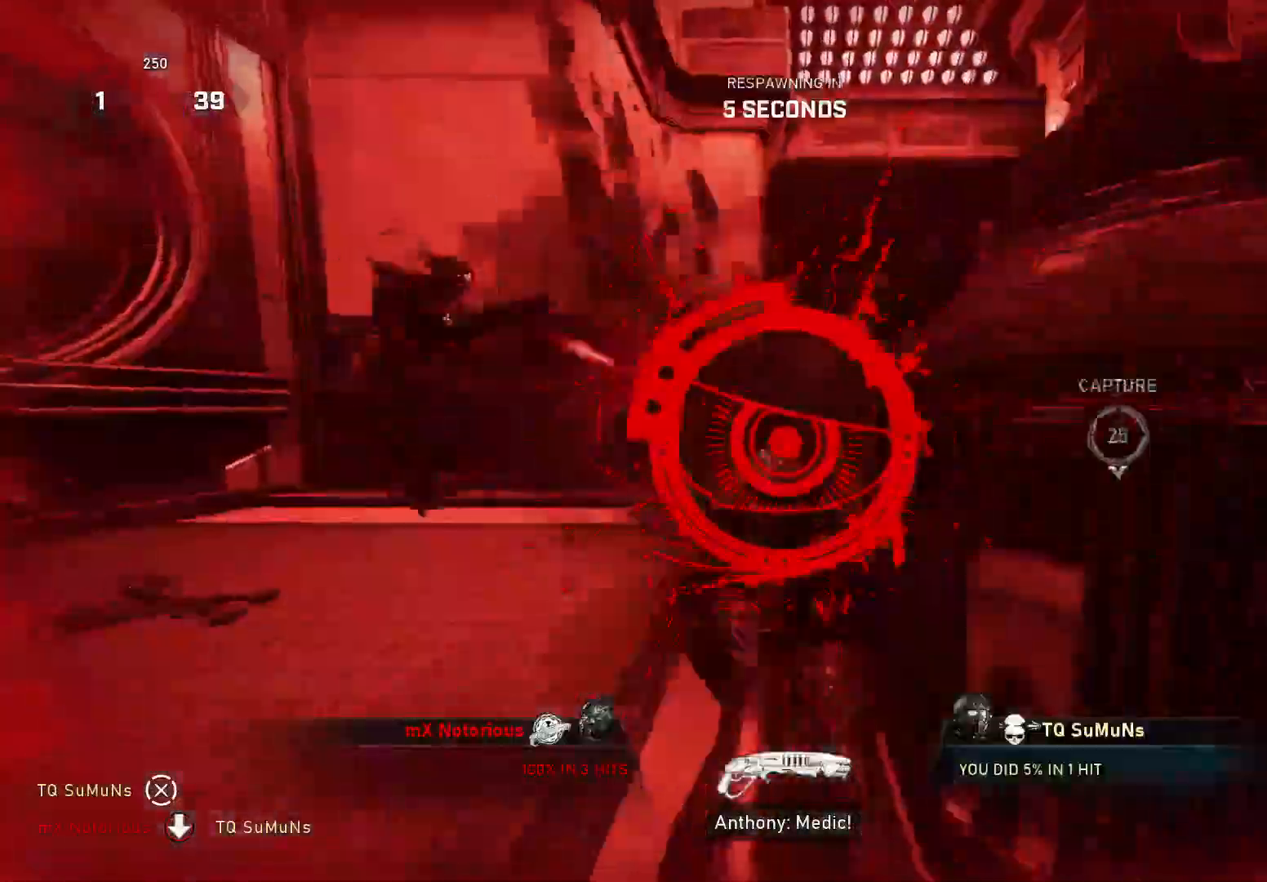
{"buttons": [], "left_stick": "center", "events": []}
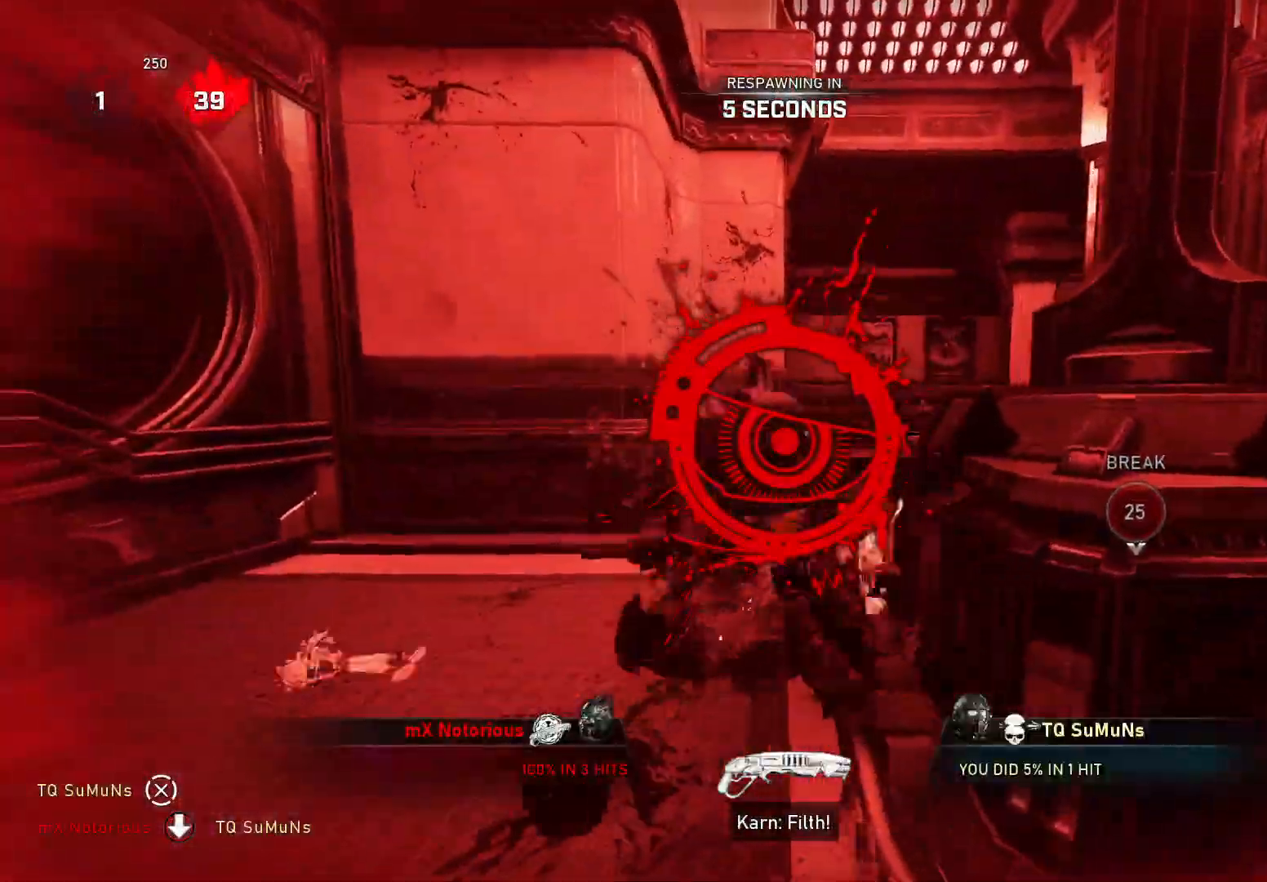
{"buttons": [], "left_stick": "center", "events": []}
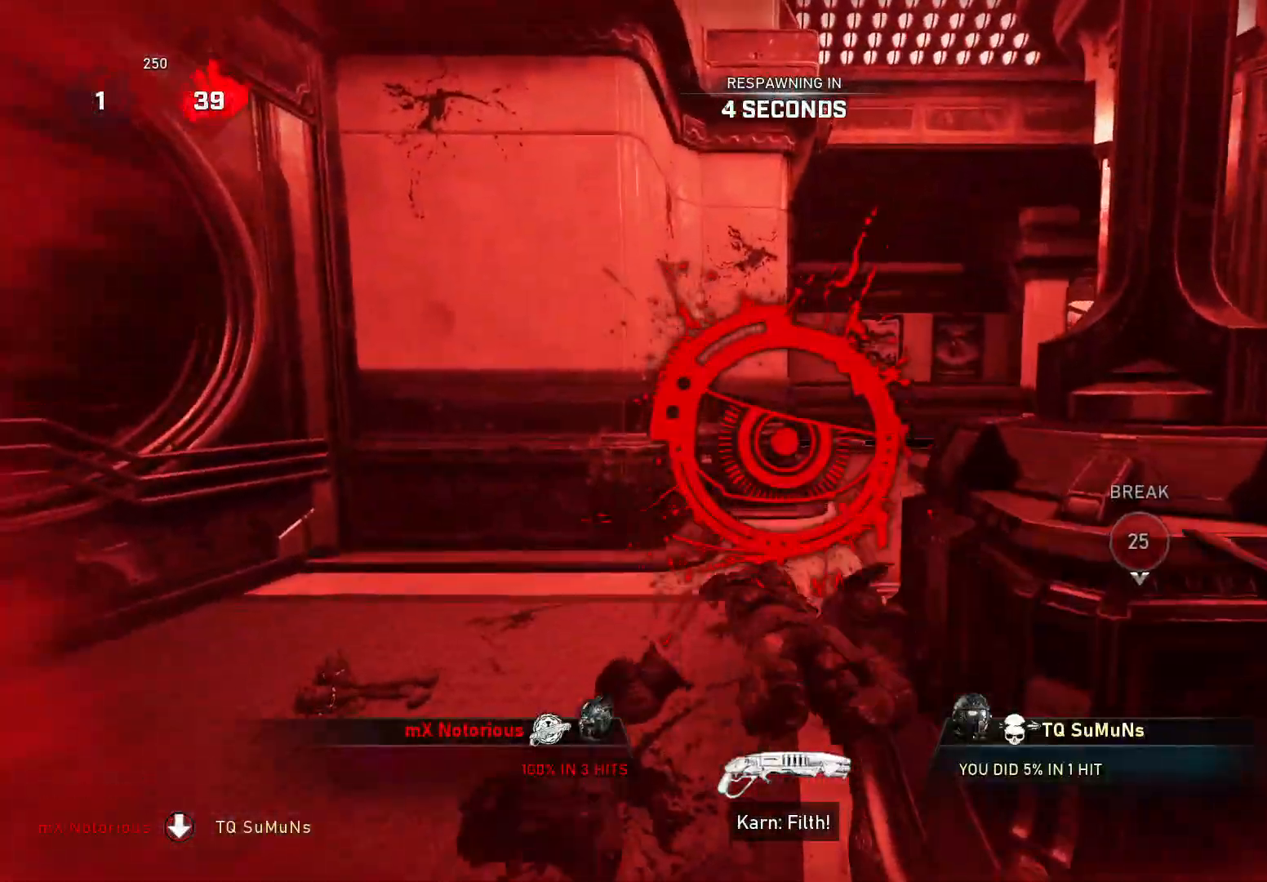
{"buttons": [], "left_stick": "center", "events": []}
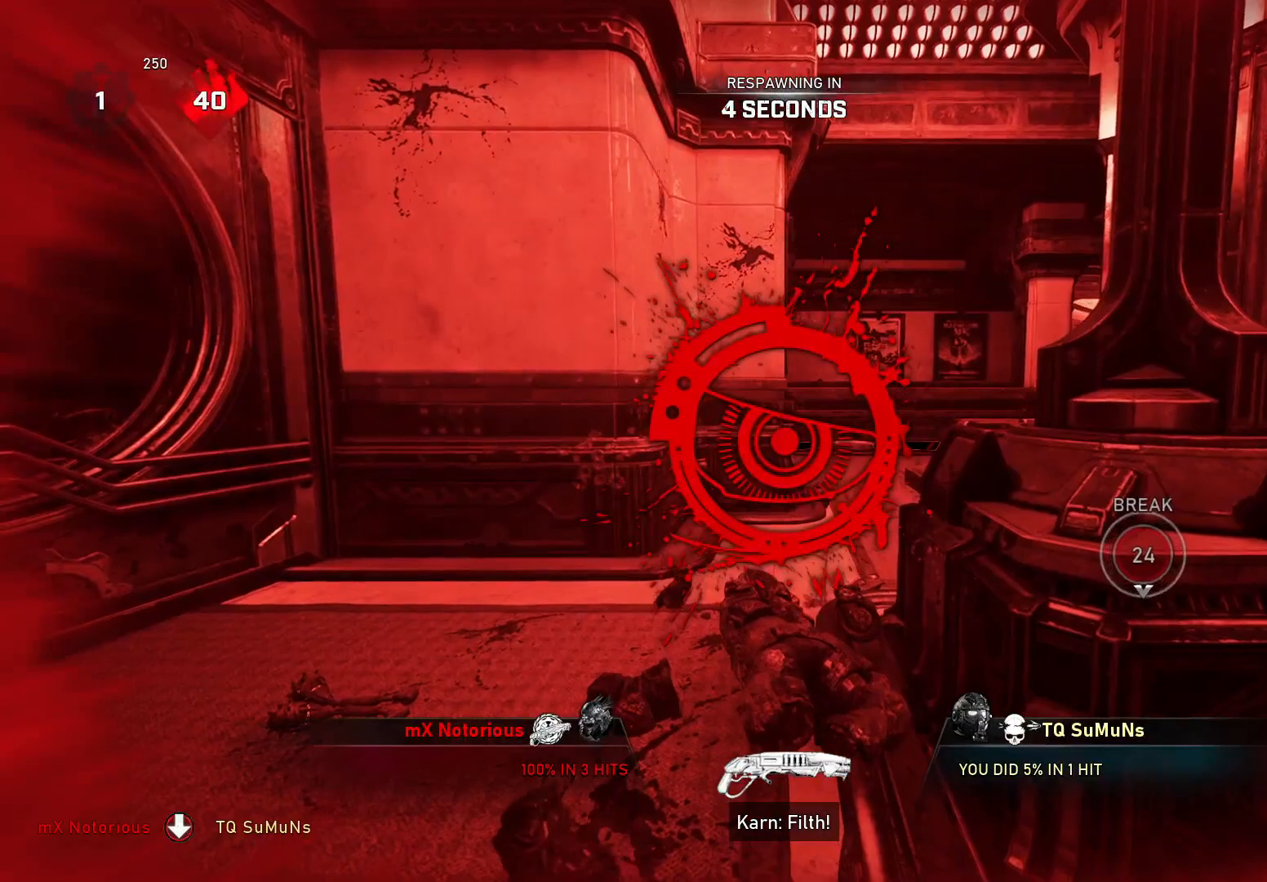
{"buttons": [], "left_stick": "center", "events": []}
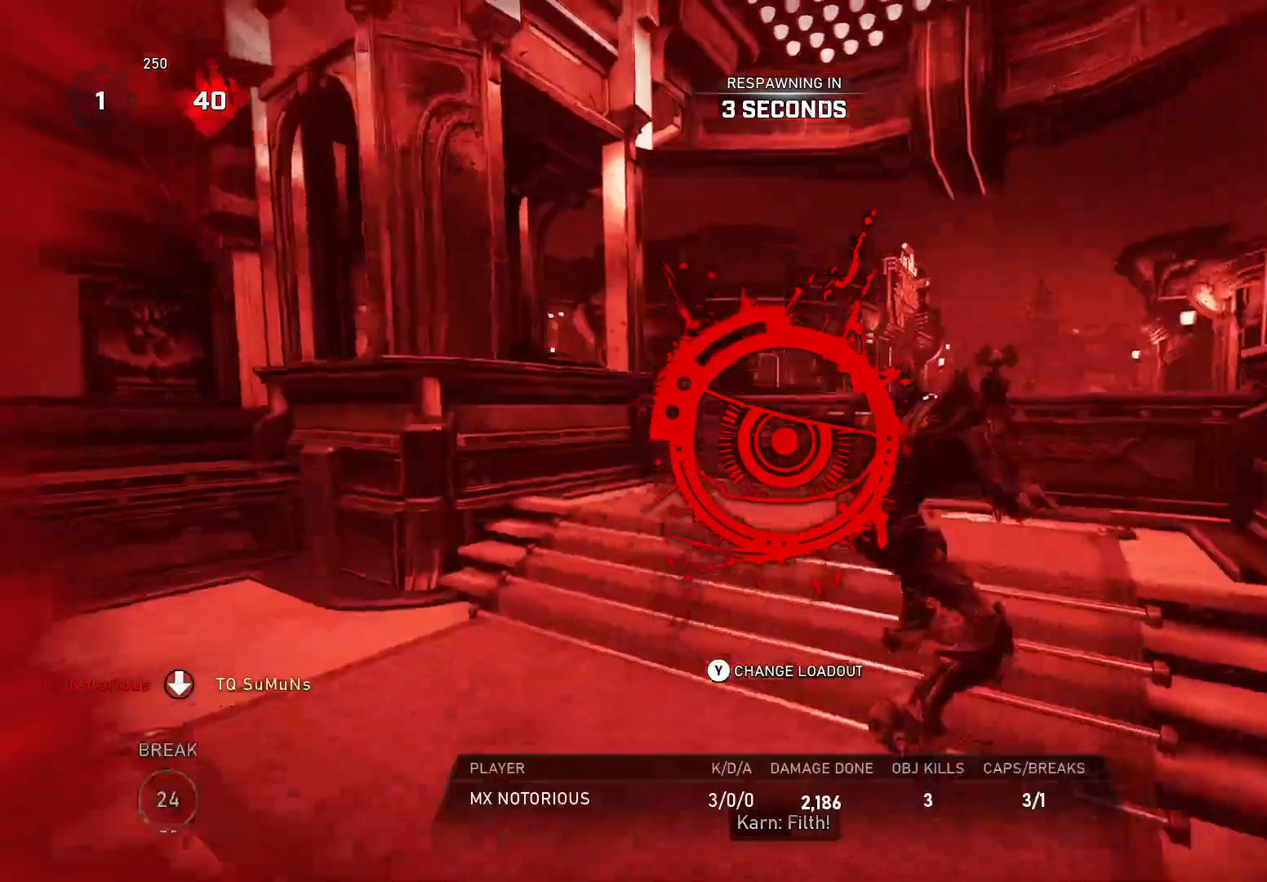
{"buttons": [], "left_stick": "center", "events": []}
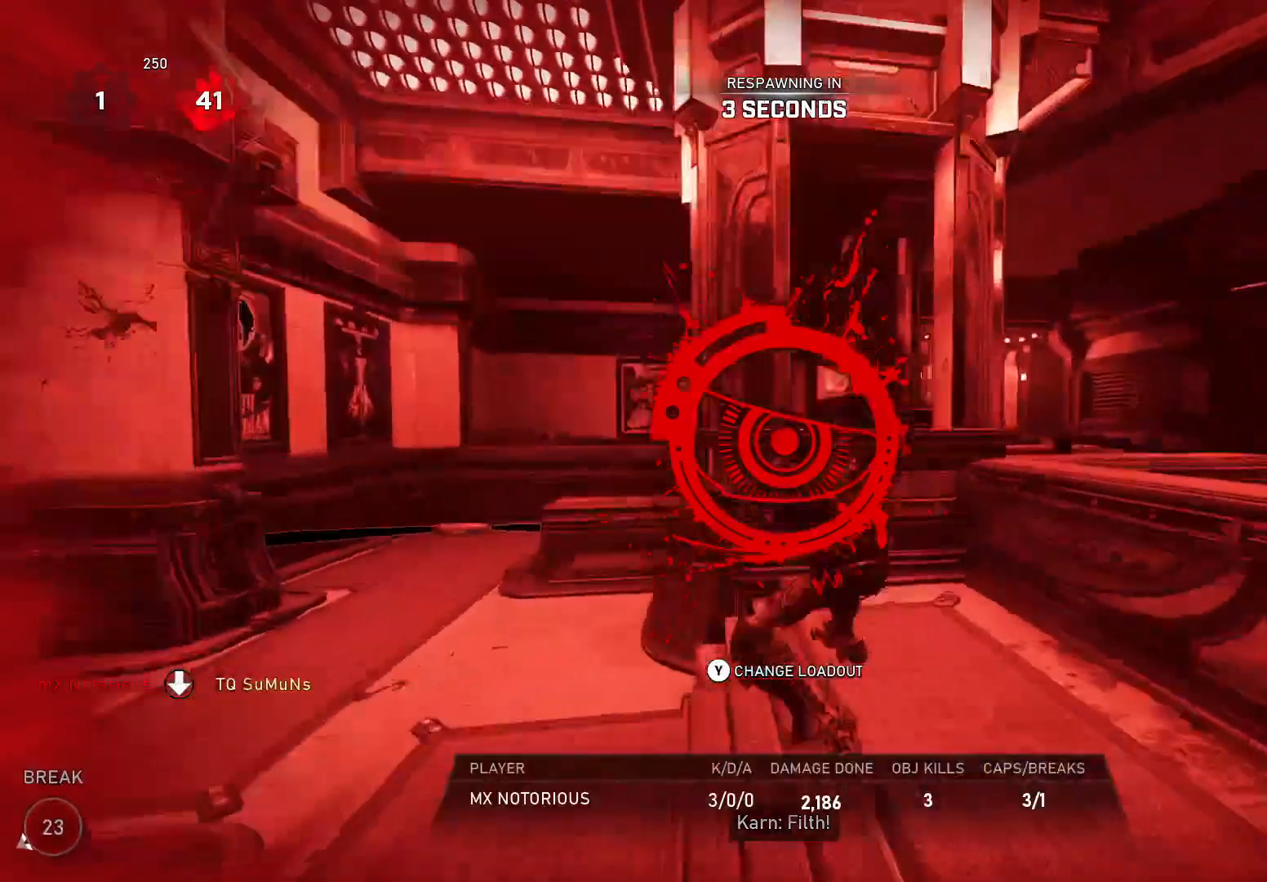
{"buttons": [], "left_stick": "center", "events": []}